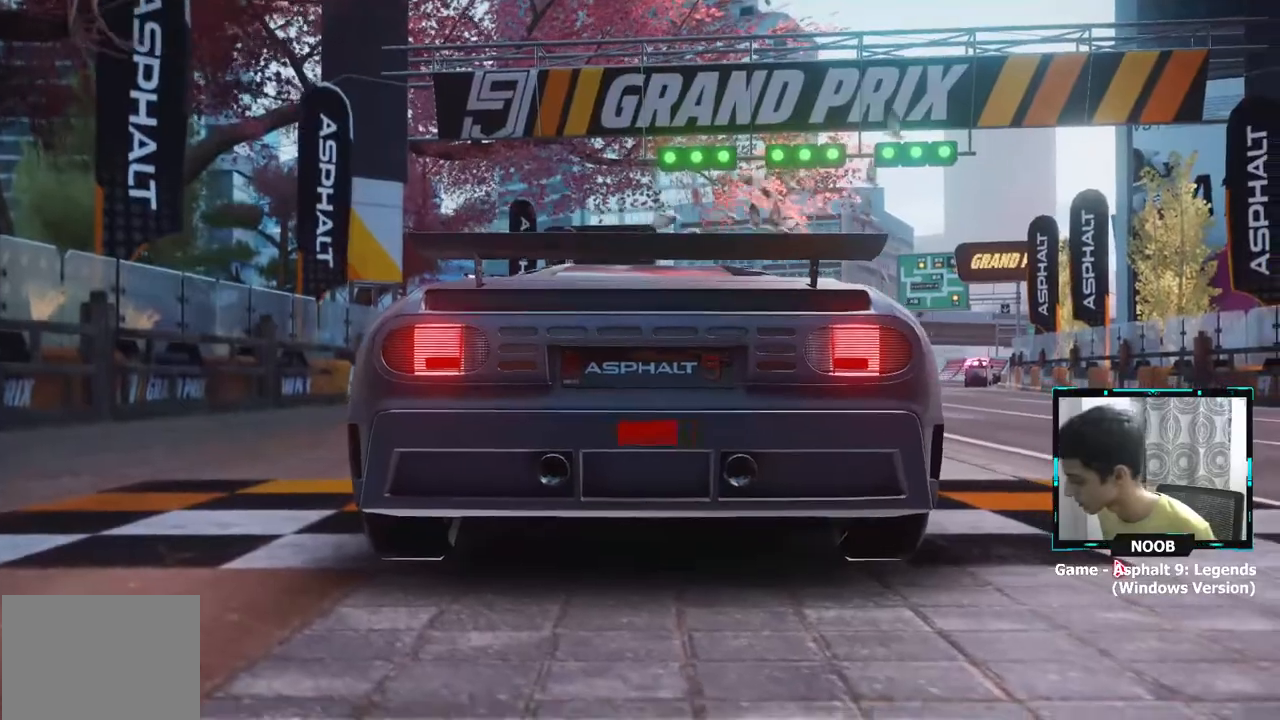
Gameplay with a controller (PlayStation layout); each line is a JSON object with the inputs held at the frame after it. "events" lists button and stick changes between this image and that frame as [ms after this image, input, new state], when the widget could be followed in between.
{"buttons": [], "left_stick": "right", "right_stick": "center", "events": [[417, "left_stick", "right"]]}
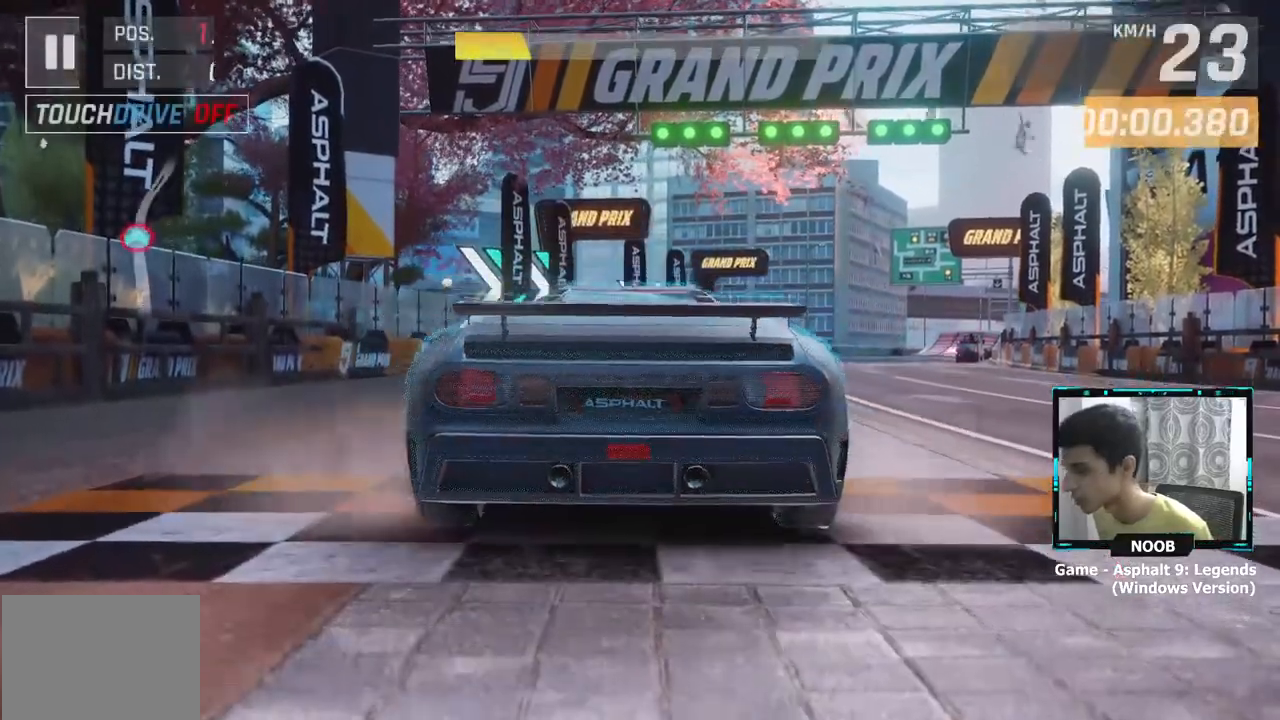
{"buttons": [], "left_stick": "right", "right_stick": "center", "events": []}
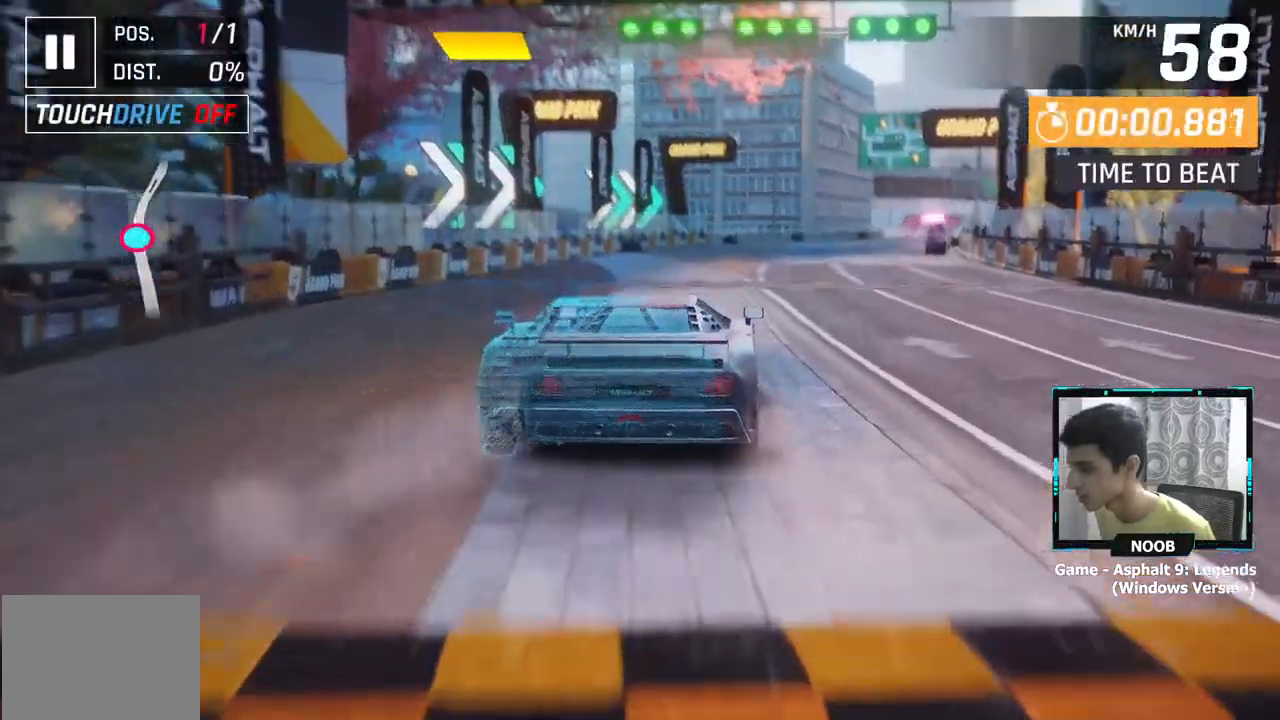
{"buttons": [], "left_stick": "center", "right_stick": "center", "events": [[233, "left_stick", "center"]]}
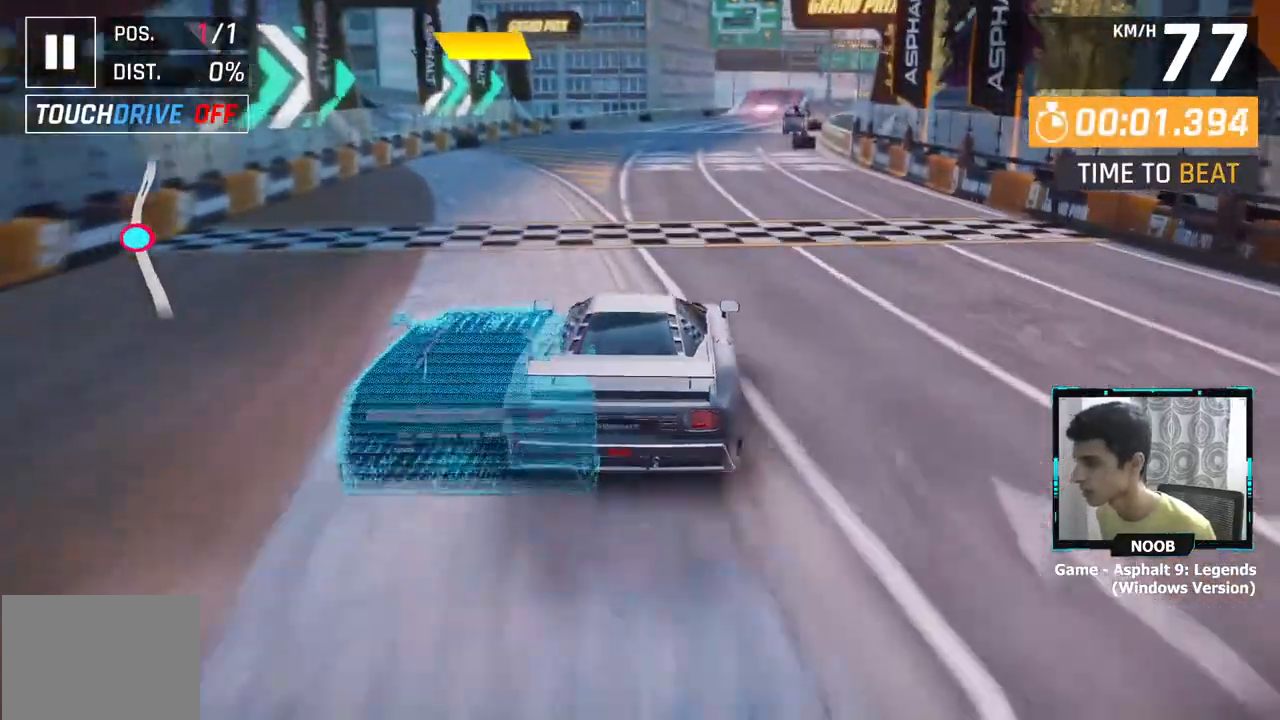
{"buttons": [], "left_stick": "center", "right_stick": "center", "events": [[184, "left_stick", "right"], [334, "left_stick", "center"]]}
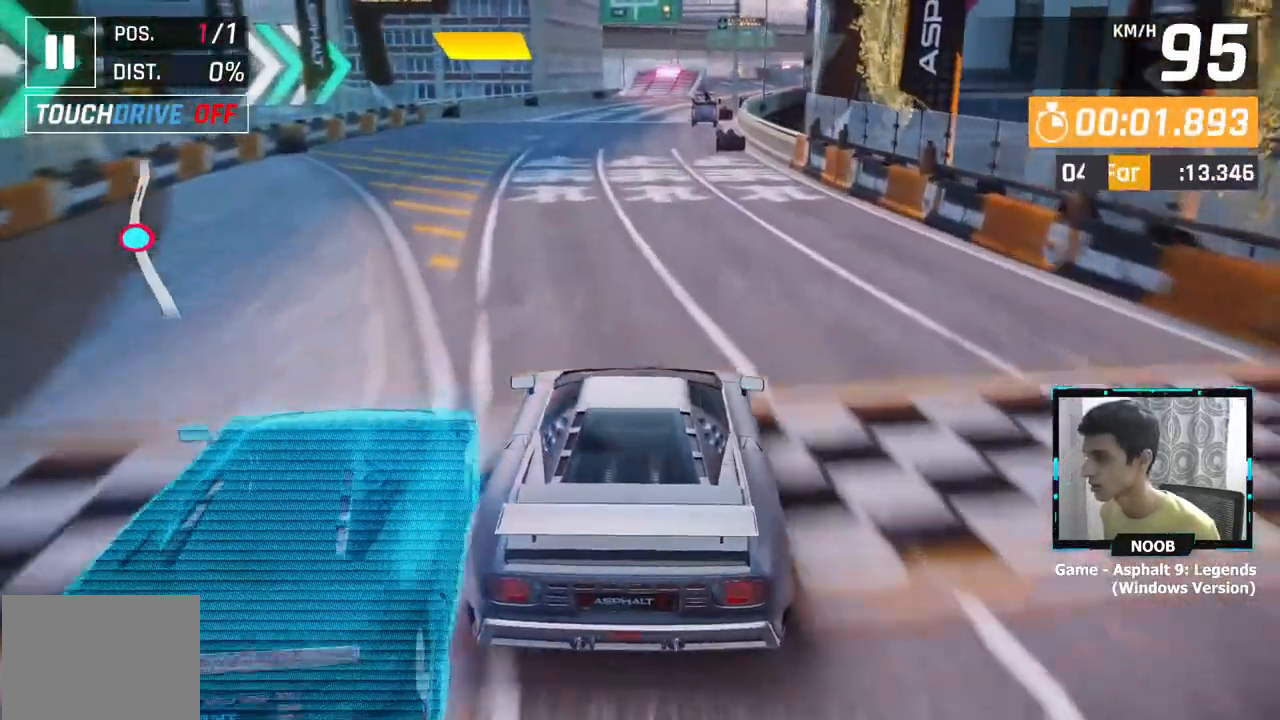
{"buttons": [], "left_stick": "center", "right_stick": "center", "events": []}
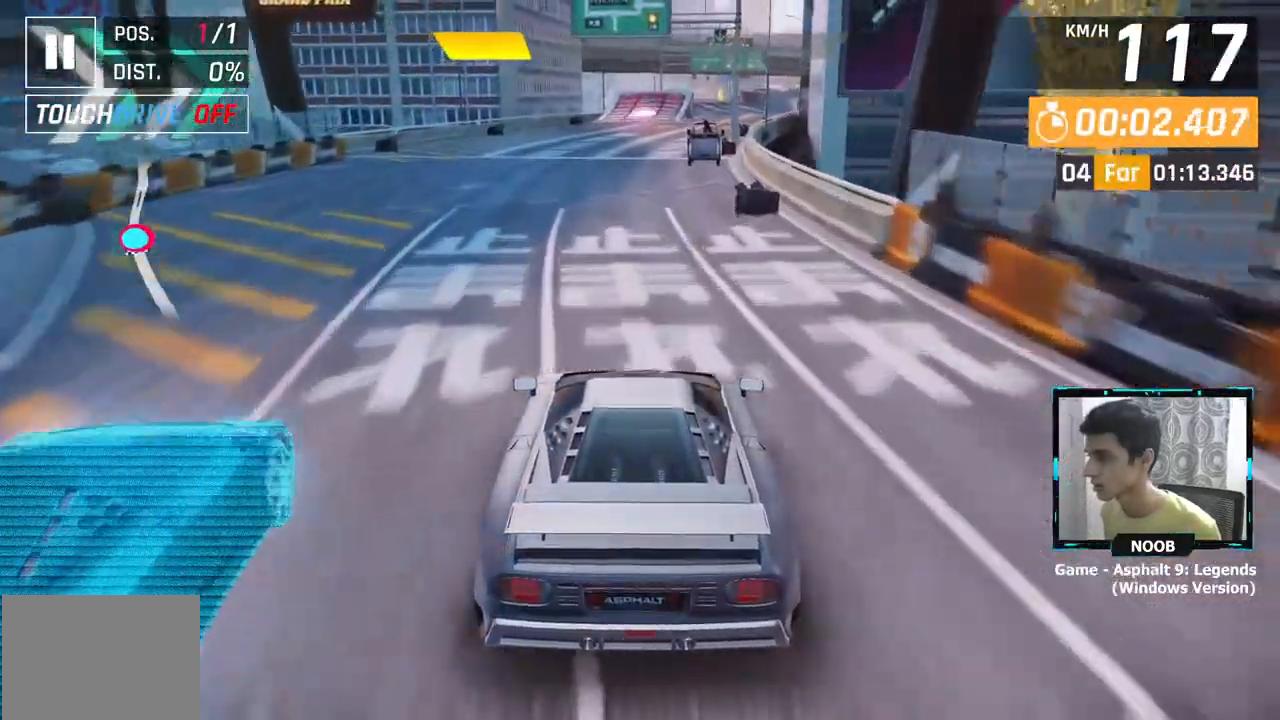
{"buttons": [], "left_stick": "center", "right_stick": "center", "events": []}
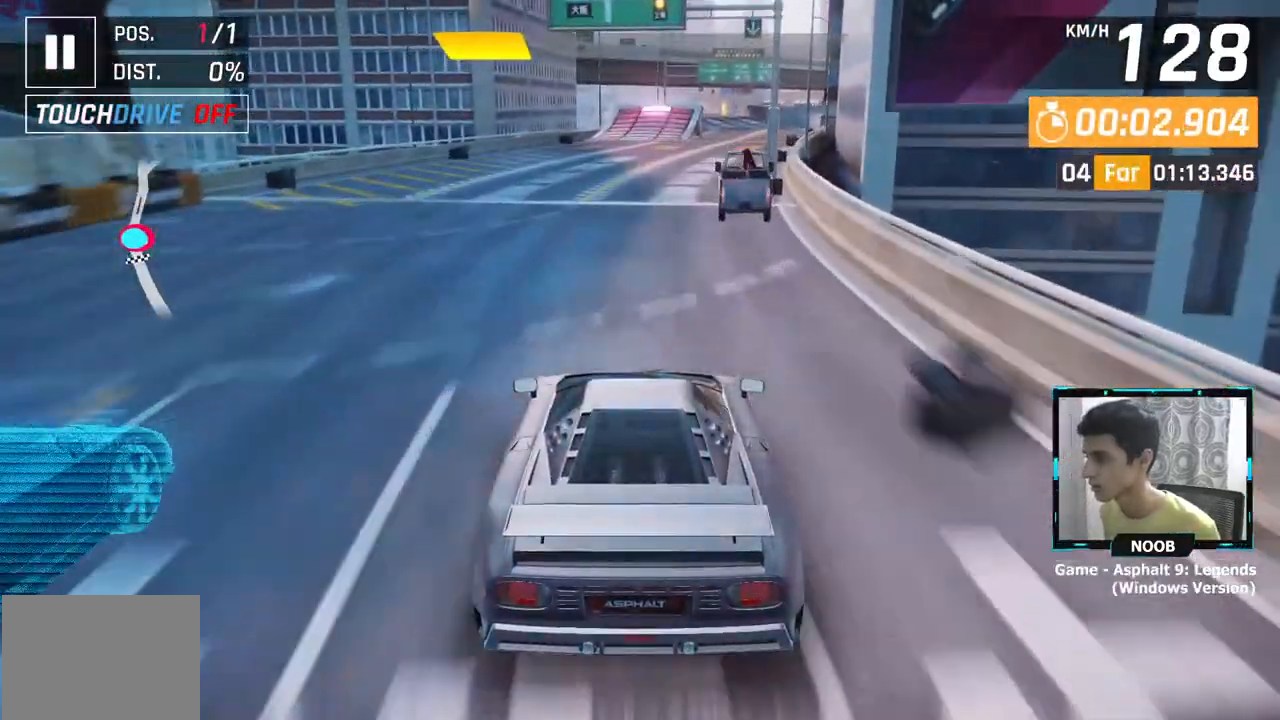
{"buttons": [], "left_stick": "center", "right_stick": "center", "events": []}
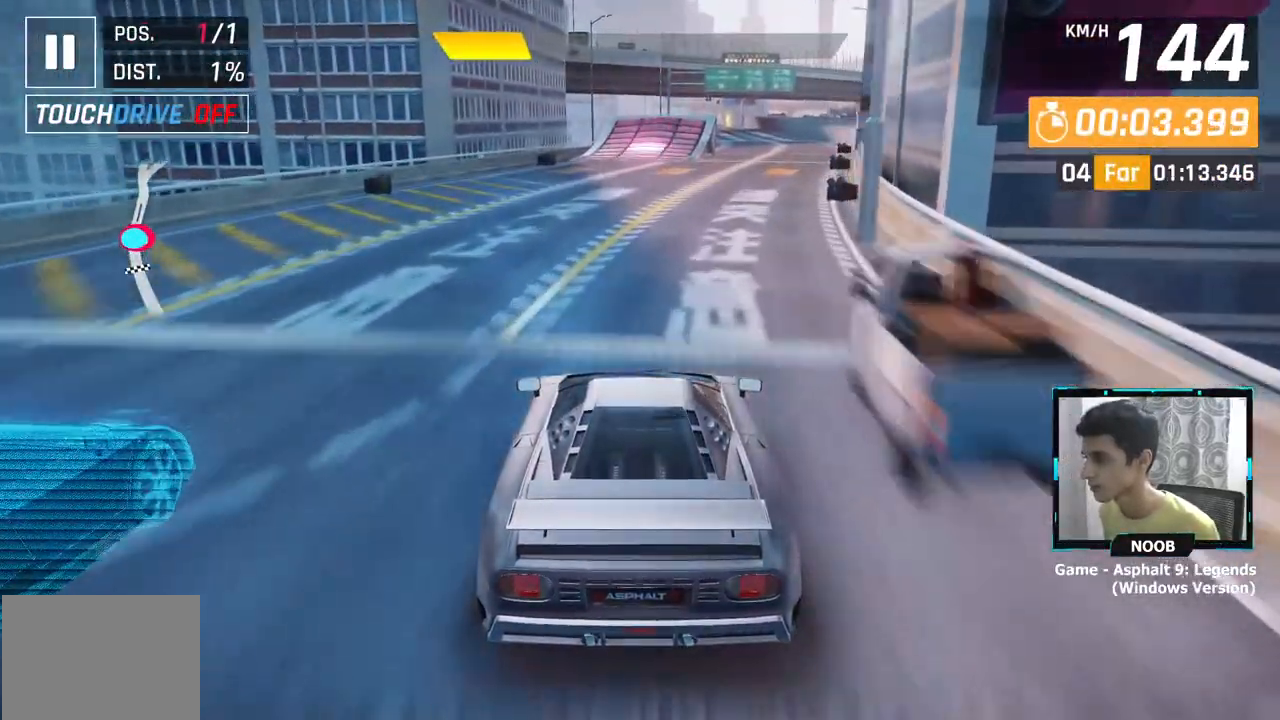
{"buttons": [], "left_stick": "center", "right_stick": "center", "events": []}
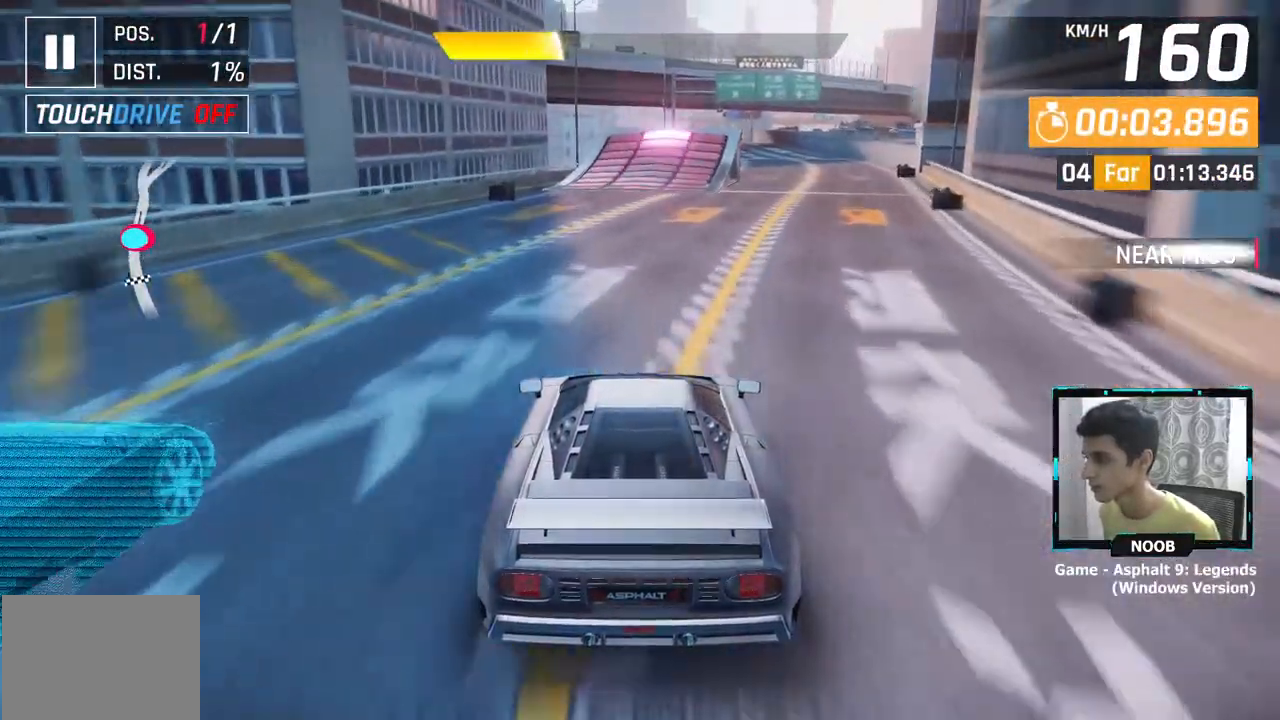
{"buttons": [], "left_stick": "center", "right_stick": "center", "events": []}
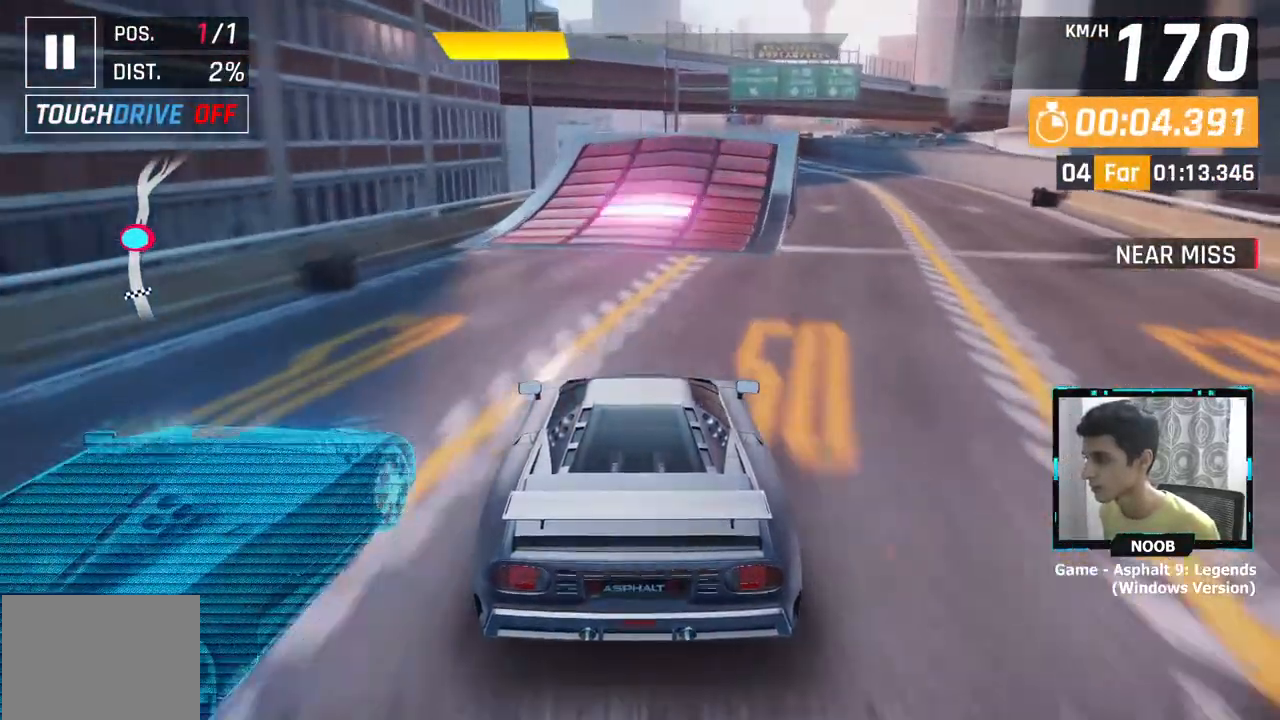
{"buttons": ["L1"], "left_stick": "right", "right_stick": "center", "events": [[284, "L1", "down"], [334, "left_stick", "right"], [401, "L1", "up"], [467, "L1", "down"]]}
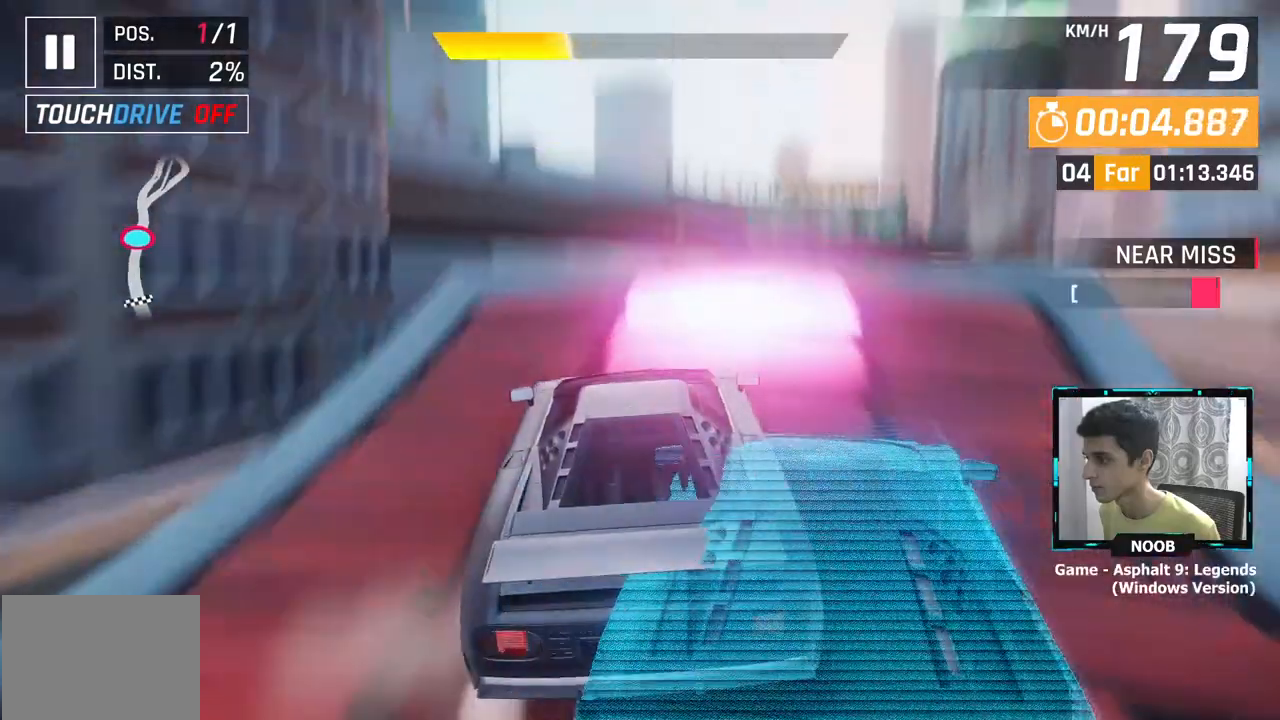
{"buttons": [], "left_stick": "right", "right_stick": "center", "events": [[67, "L1", "up"], [117, "CROSS", "down"], [233, "CROSS", "up"], [367, "CROSS", "down"], [450, "CROSS", "up"]]}
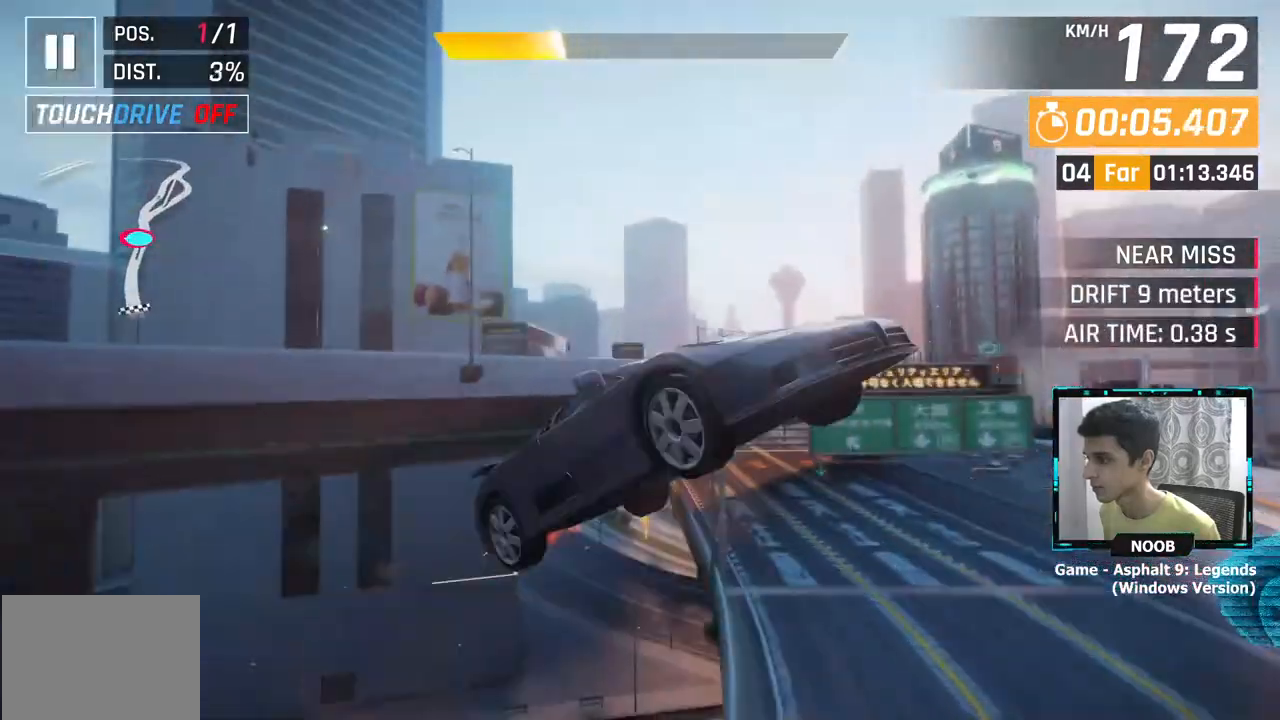
{"buttons": ["CROSS"], "left_stick": "right", "right_stick": "center", "events": [[34, "CROSS", "down"], [150, "CROSS", "up"], [234, "CROSS", "down"], [267, "left_stick", "center"], [334, "CROSS", "up"], [334, "left_stick", "right"], [417, "CROSS", "down"]]}
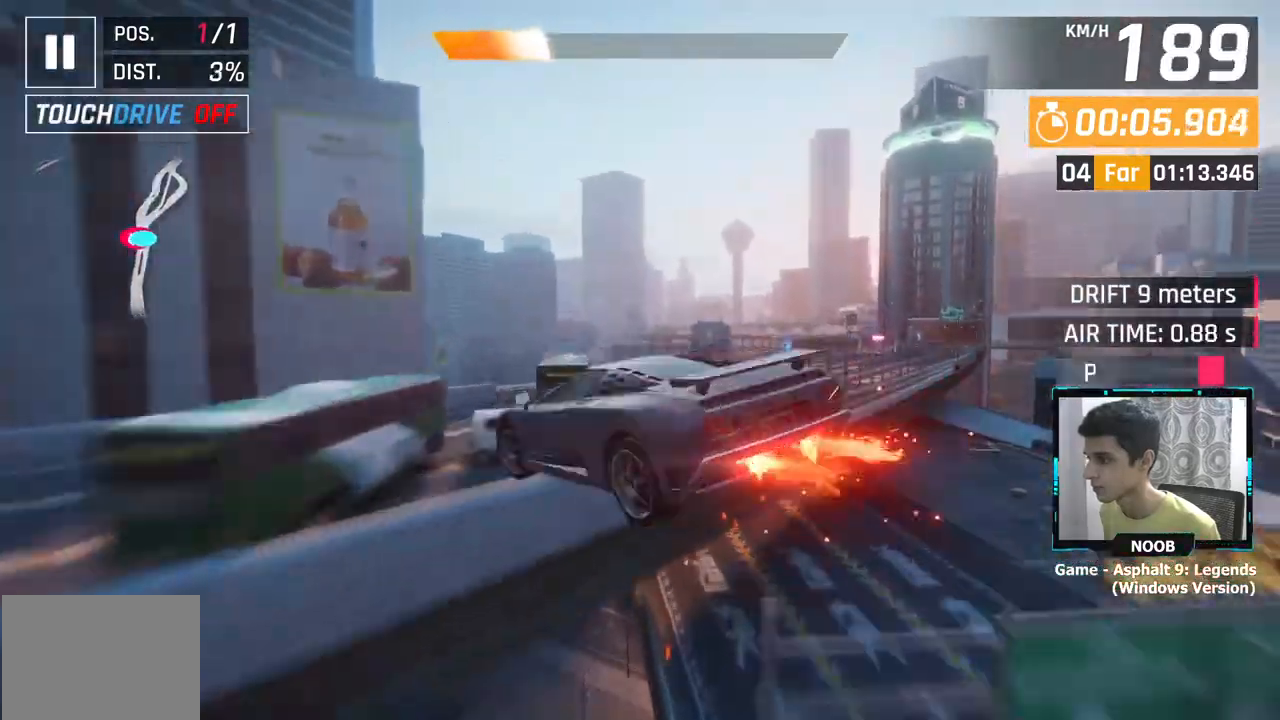
{"buttons": ["CROSS"], "left_stick": "up-right", "right_stick": "center", "events": [[17, "CROSS", "up"], [100, "CROSS", "down"], [167, "left_stick", "up-right"], [183, "CROSS", "up"], [267, "CROSS", "down"], [350, "CROSS", "up"], [450, "CROSS", "down"]]}
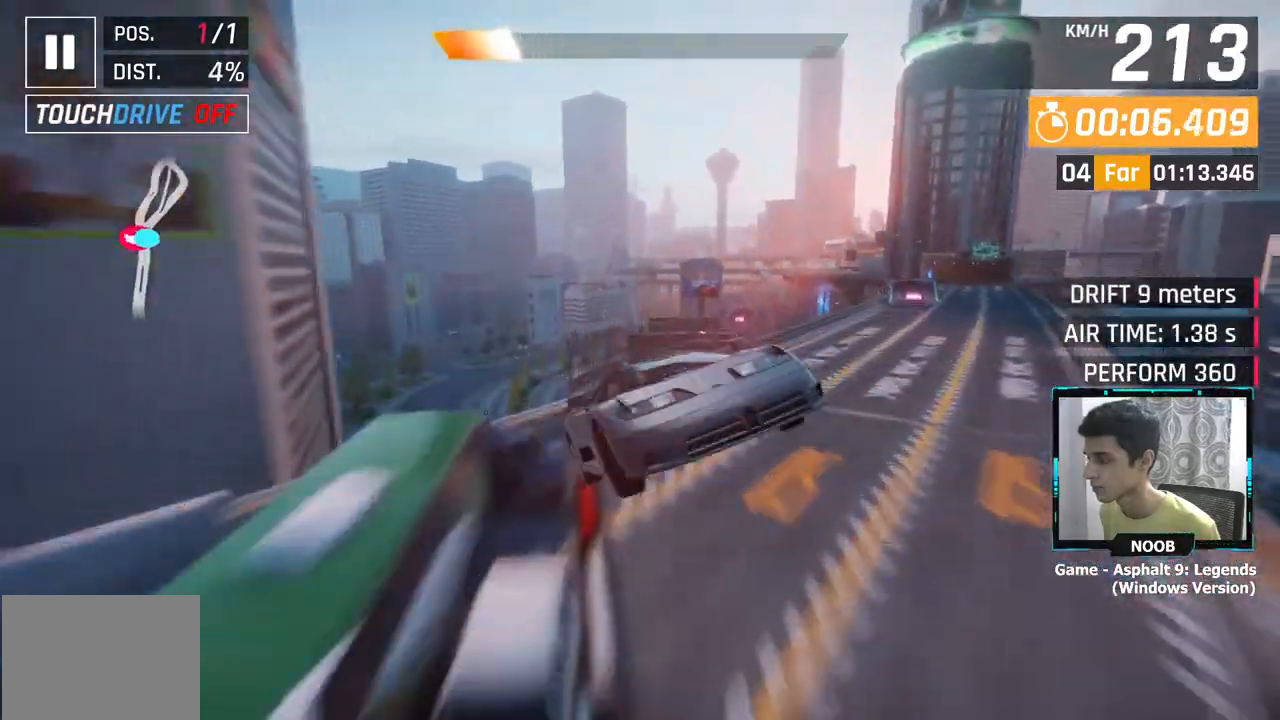
{"buttons": ["CROSS"], "left_stick": "right", "right_stick": "center", "events": [[50, "CROSS", "up"], [117, "CROSS", "down"], [234, "CROSS", "up"], [251, "left_stick", "center"], [301, "CROSS", "down"], [367, "CROSS", "up"], [367, "left_stick", "right"], [467, "CROSS", "down"]]}
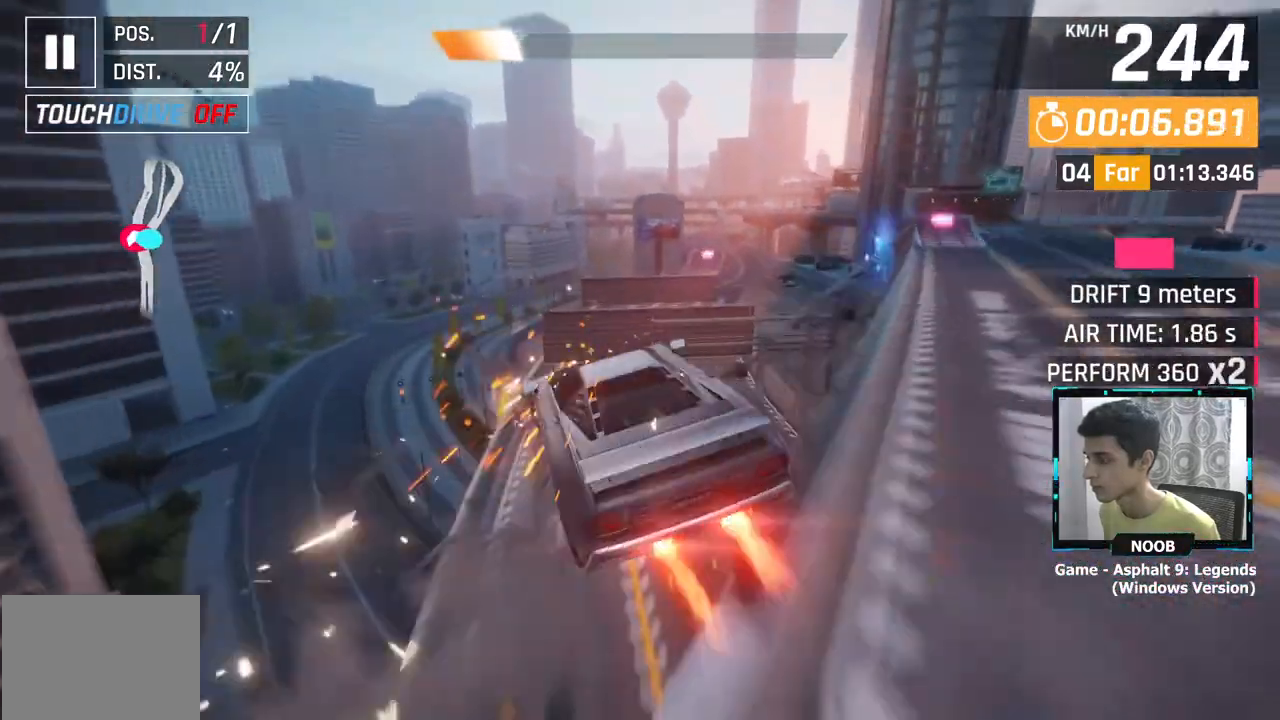
{"buttons": [], "left_stick": "right", "right_stick": "center", "events": [[50, "CROSS", "up"]]}
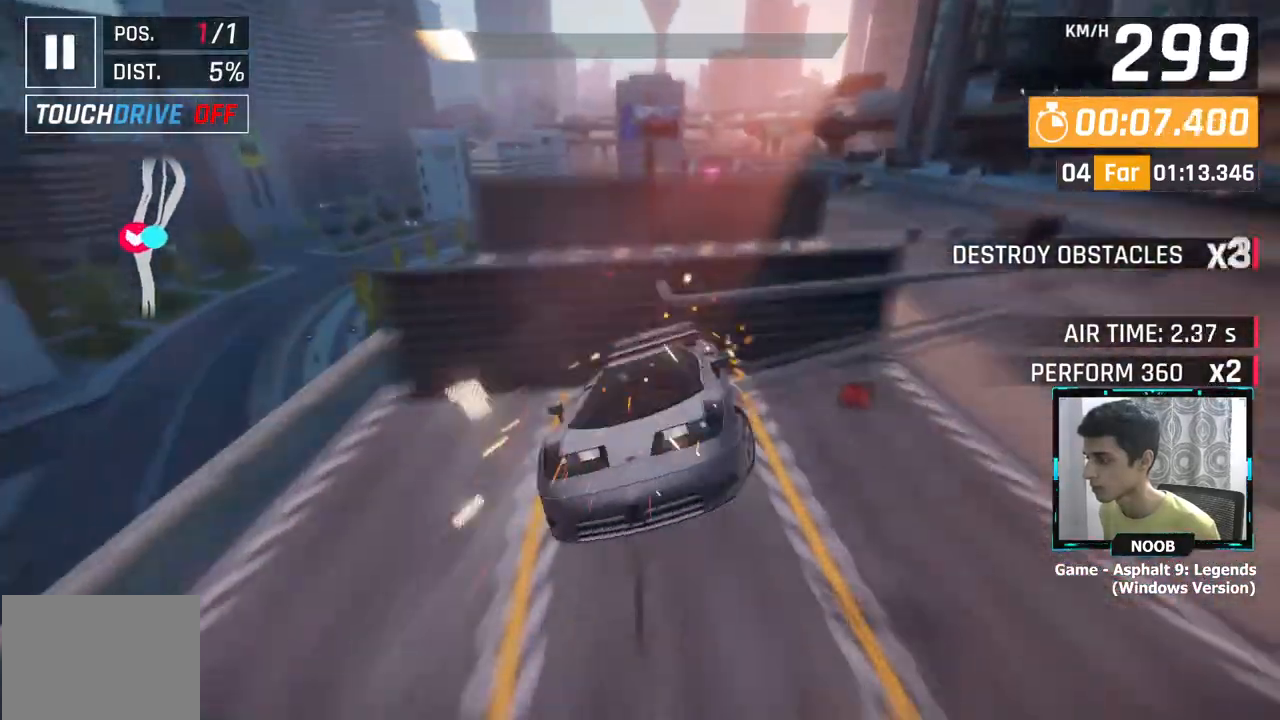
{"buttons": [], "left_stick": "center", "right_stick": "center", "events": [[34, "L1", "down"], [117, "L1", "up"], [234, "left_stick", "up-right"], [467, "left_stick", "center"]]}
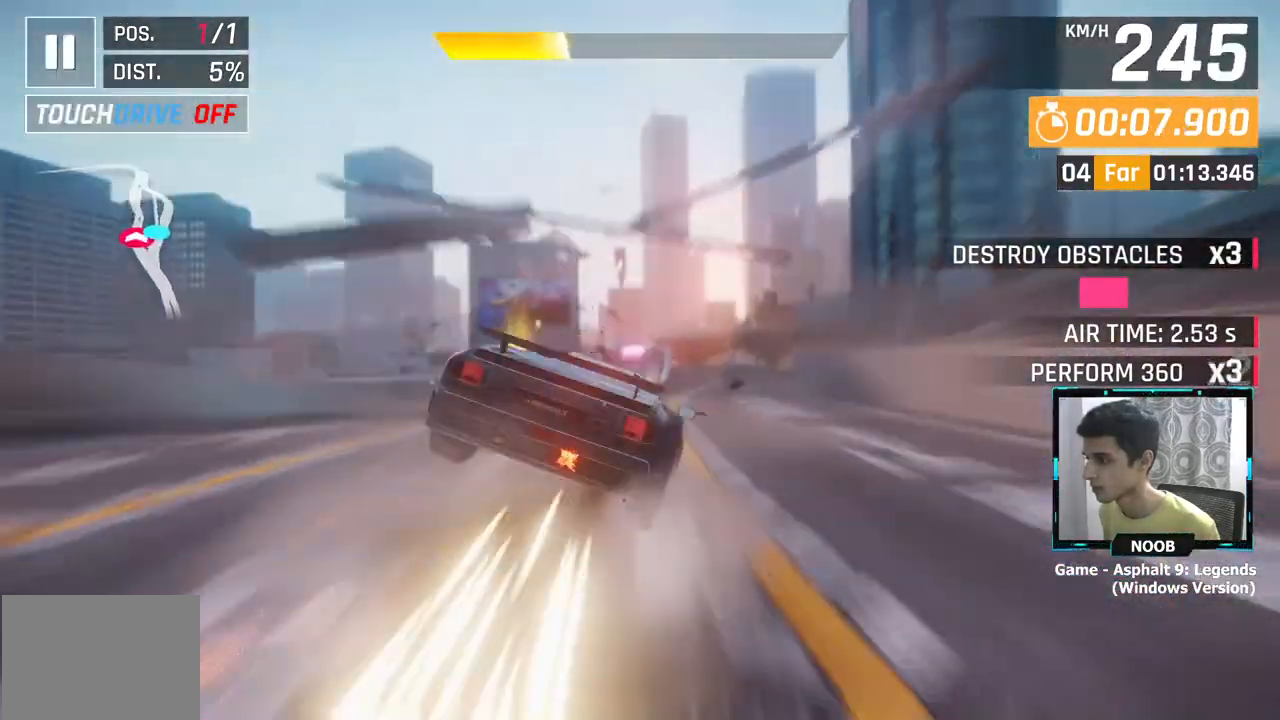
{"buttons": [], "left_stick": "left", "right_stick": "center", "events": [[17, "left_stick", "left"], [233, "left_stick", "right"], [484, "left_stick", "left"]]}
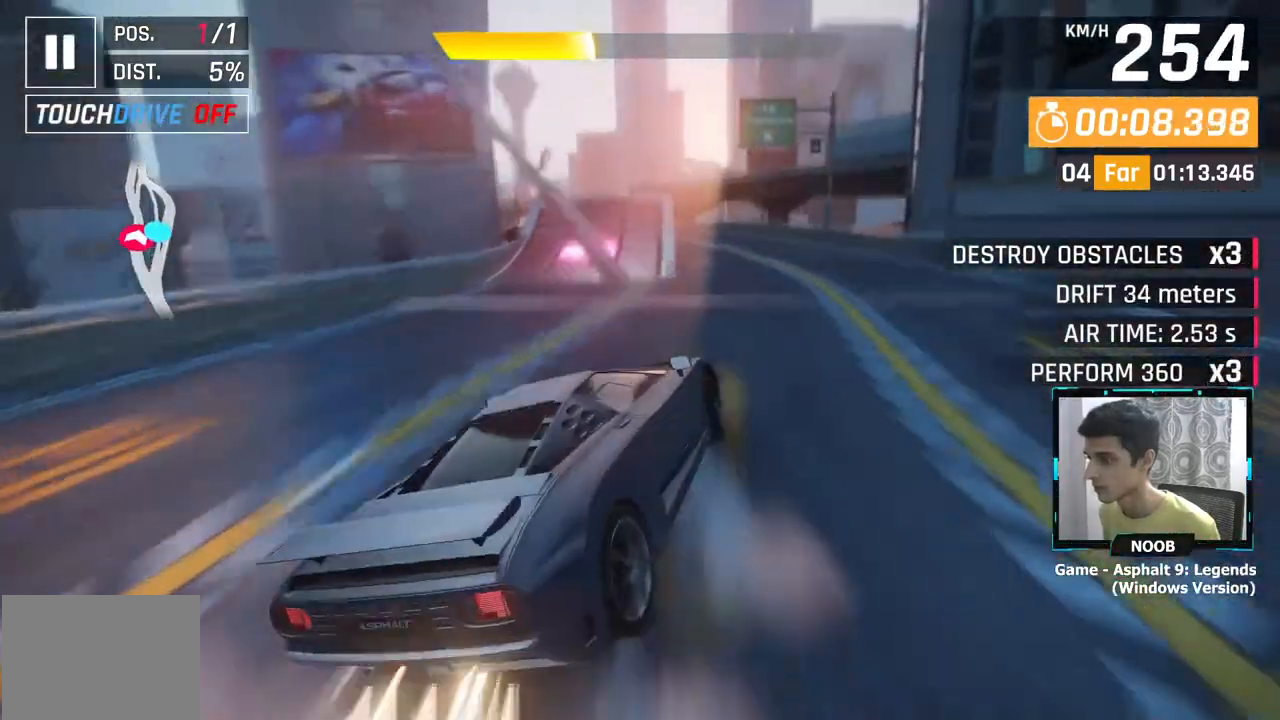
{"buttons": ["CROSS"], "left_stick": "right", "right_stick": "center", "events": [[17, "L1", "down"], [84, "L1", "up"], [150, "left_stick", "center"], [234, "CROSS", "down"], [334, "CROSS", "up"], [401, "CROSS", "down"], [451, "left_stick", "right"]]}
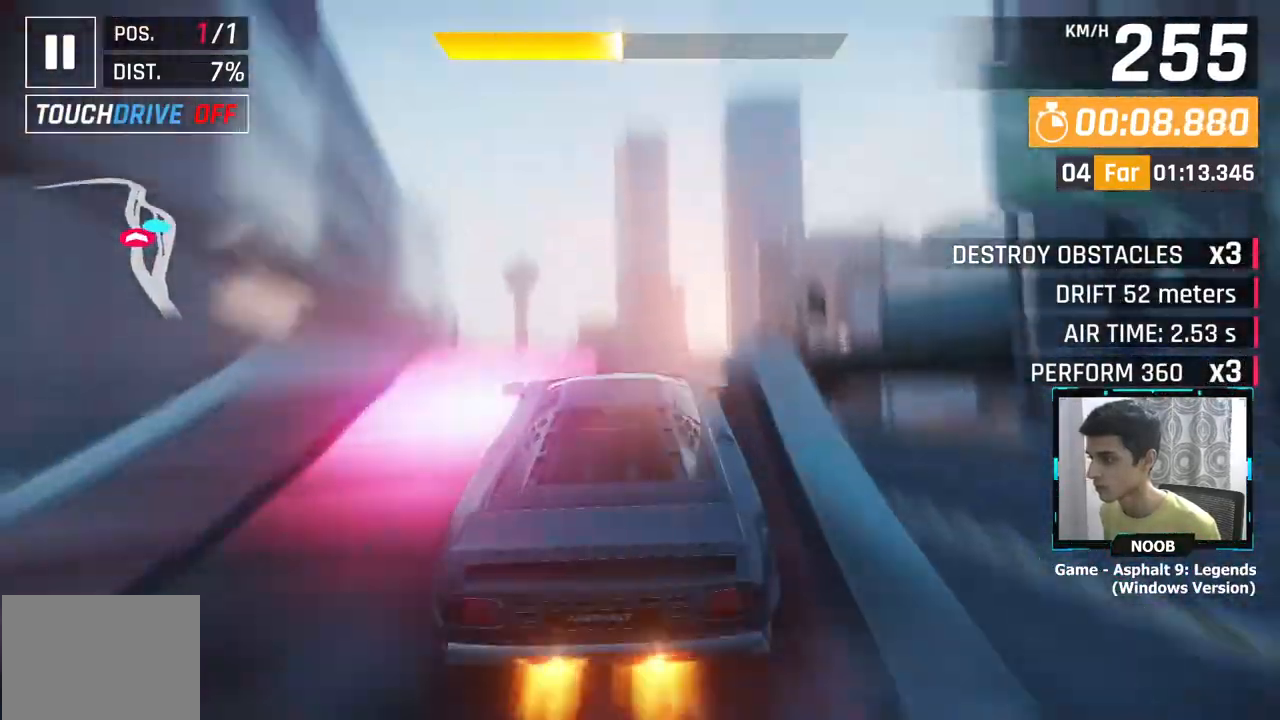
{"buttons": [], "left_stick": "right", "right_stick": "center", "events": [[17, "CROSS", "up"], [117, "left_stick", "center"], [317, "left_stick", "right"]]}
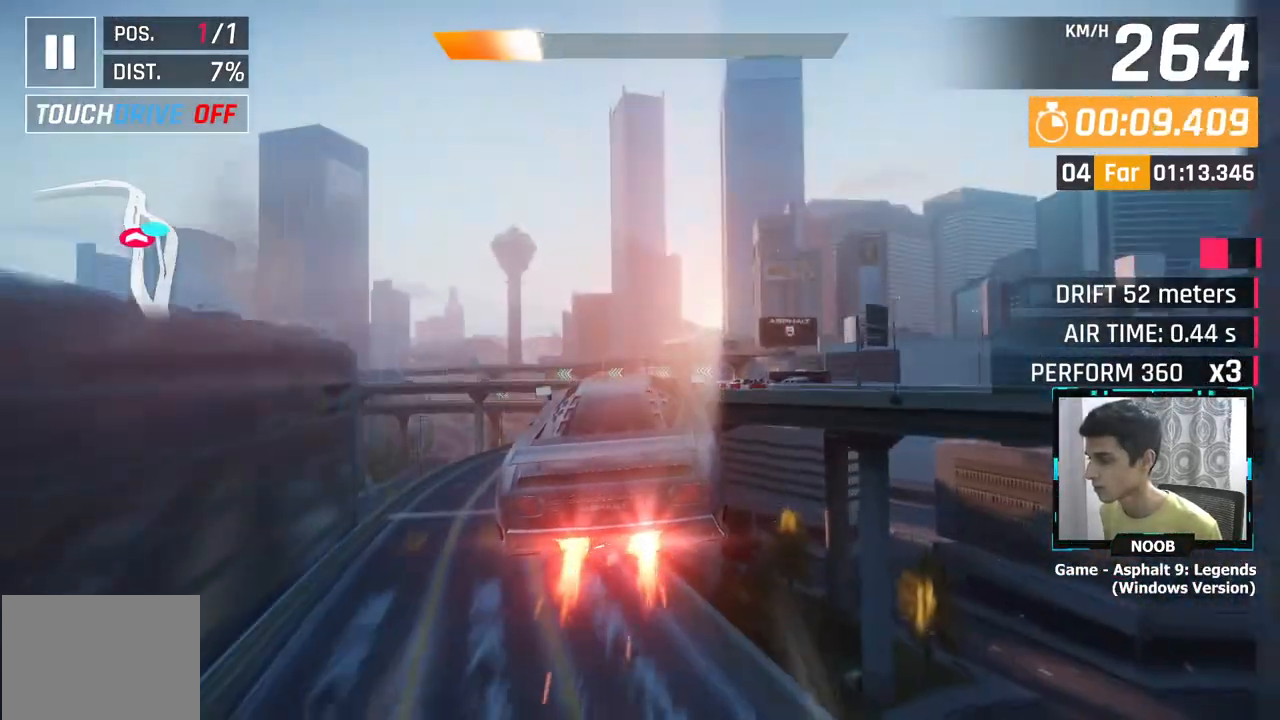
{"buttons": [], "left_stick": "right", "right_stick": "center", "events": []}
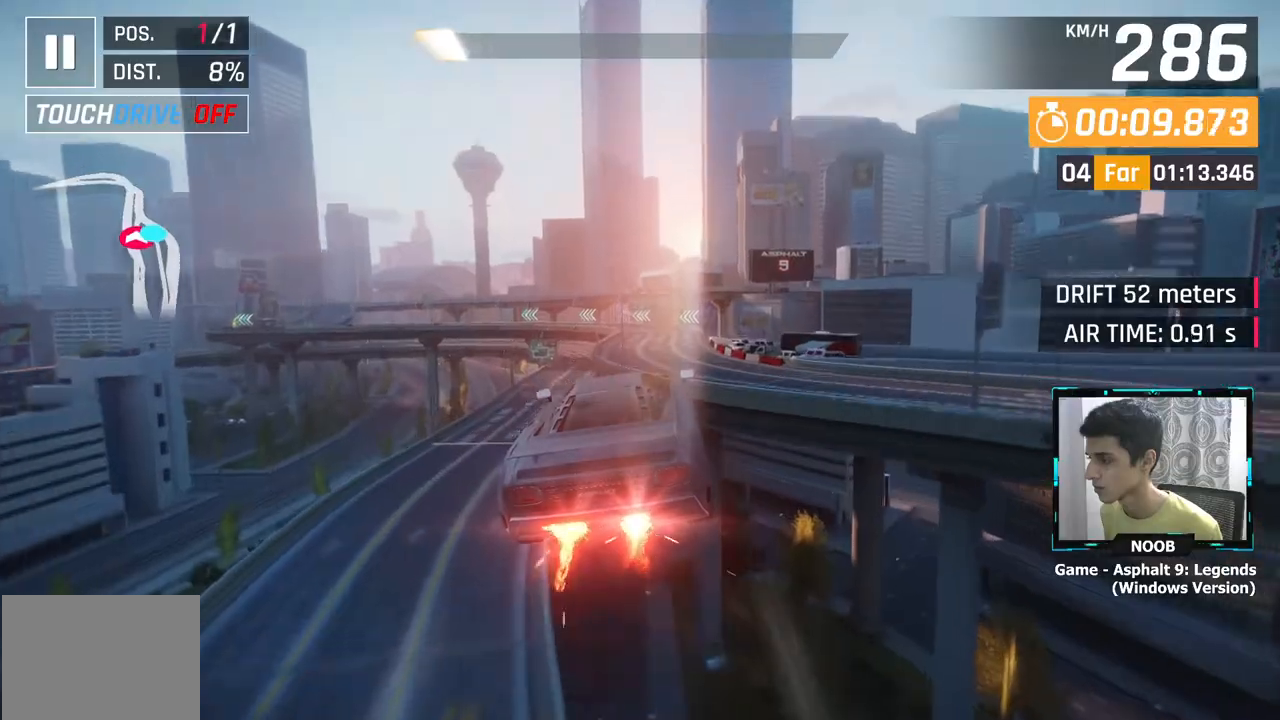
{"buttons": [], "left_stick": "right", "right_stick": "center", "events": []}
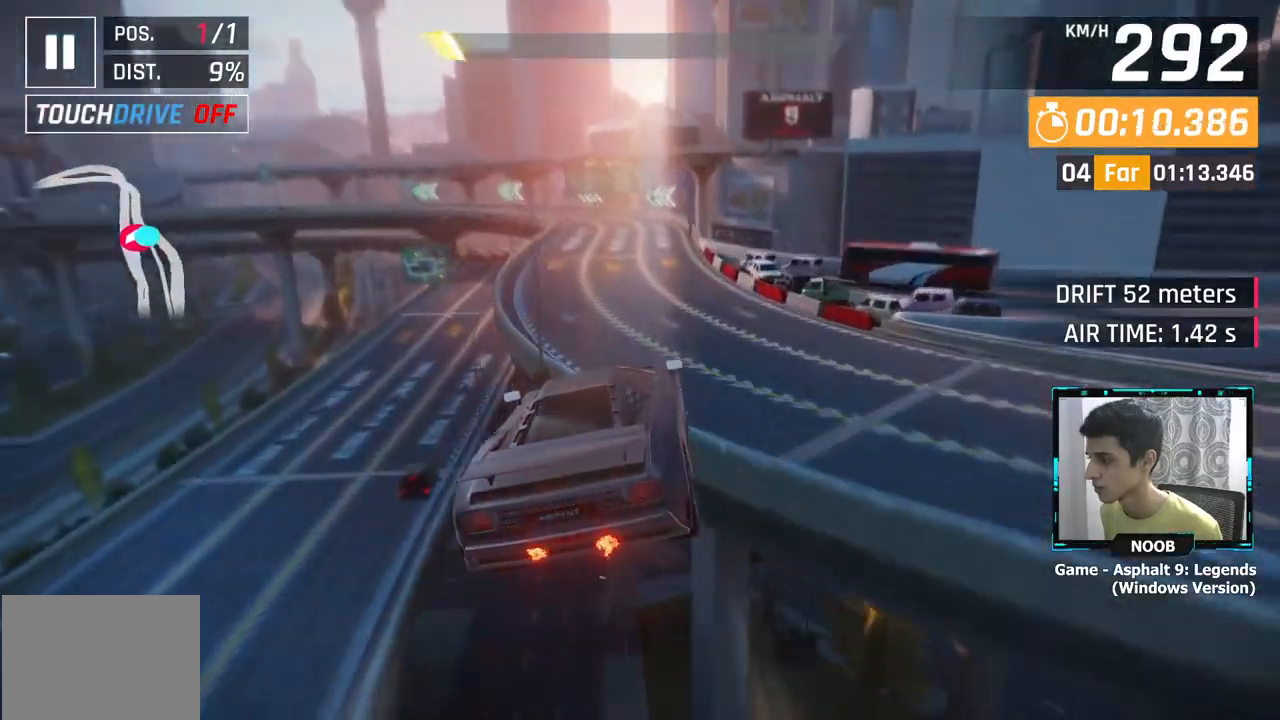
{"buttons": ["CROSS"], "left_stick": "center", "right_stick": "center", "events": [[400, "left_stick", "left"], [483, "CROSS", "down"], [500, "left_stick", "center"]]}